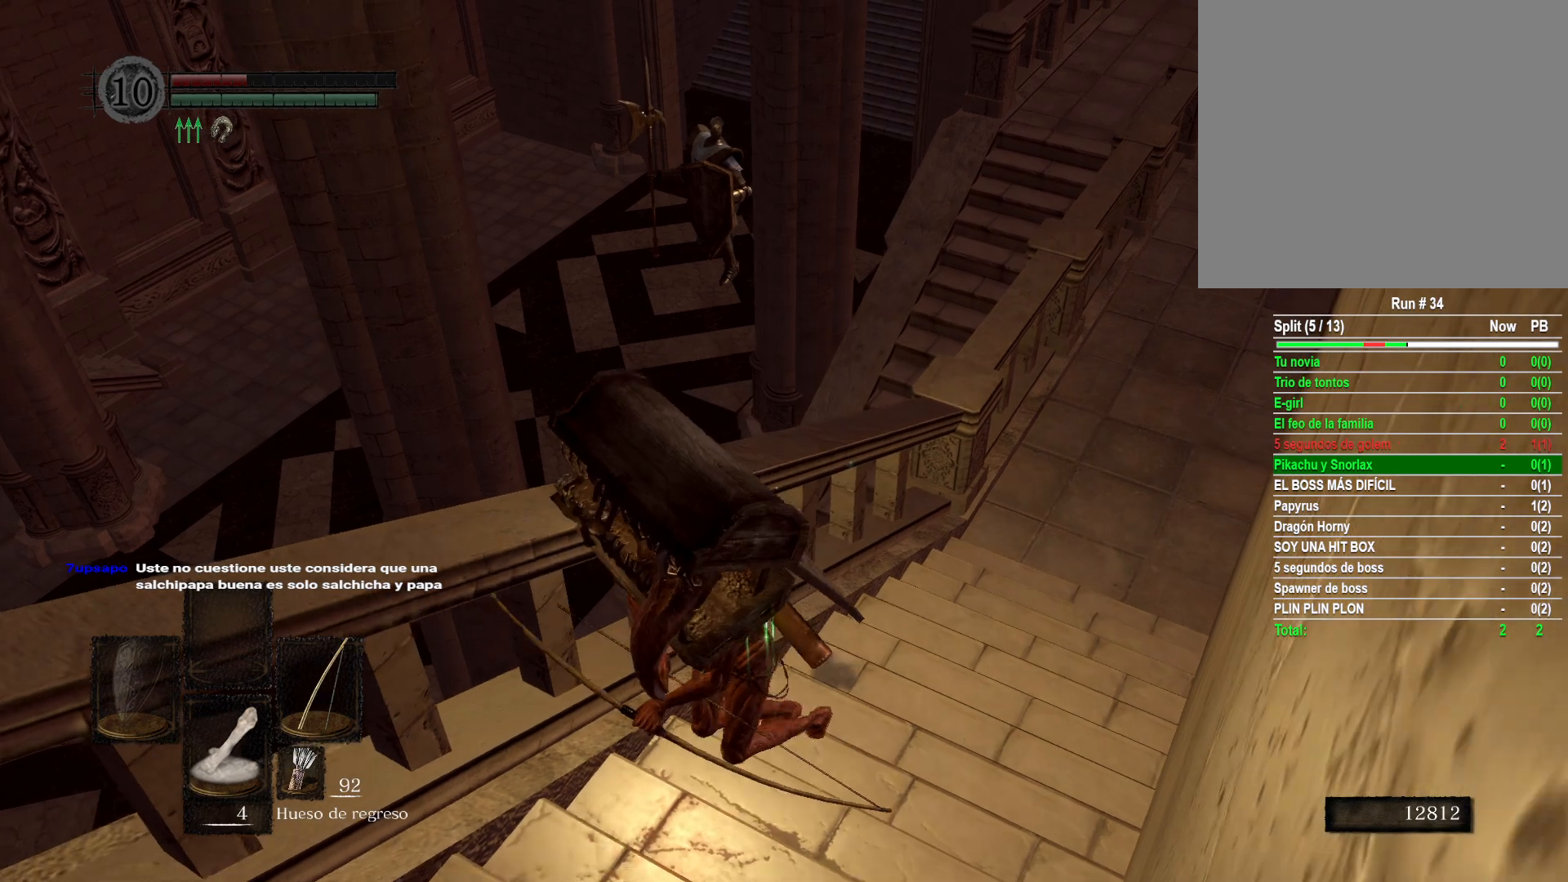
Gameplay with a controller (Xbox layout); each line is a JSON object with the inputs held at the frame after it. "events" lists button and stick changes between this image and that frame as [ms after this image, input, new state], when the widget could be followed in between.
{"buttons": [], "left_stick": "up-left", "right_stick": "center", "events": [[367, "left_stick", "left"], [467, "left_stick", "up-left"]]}
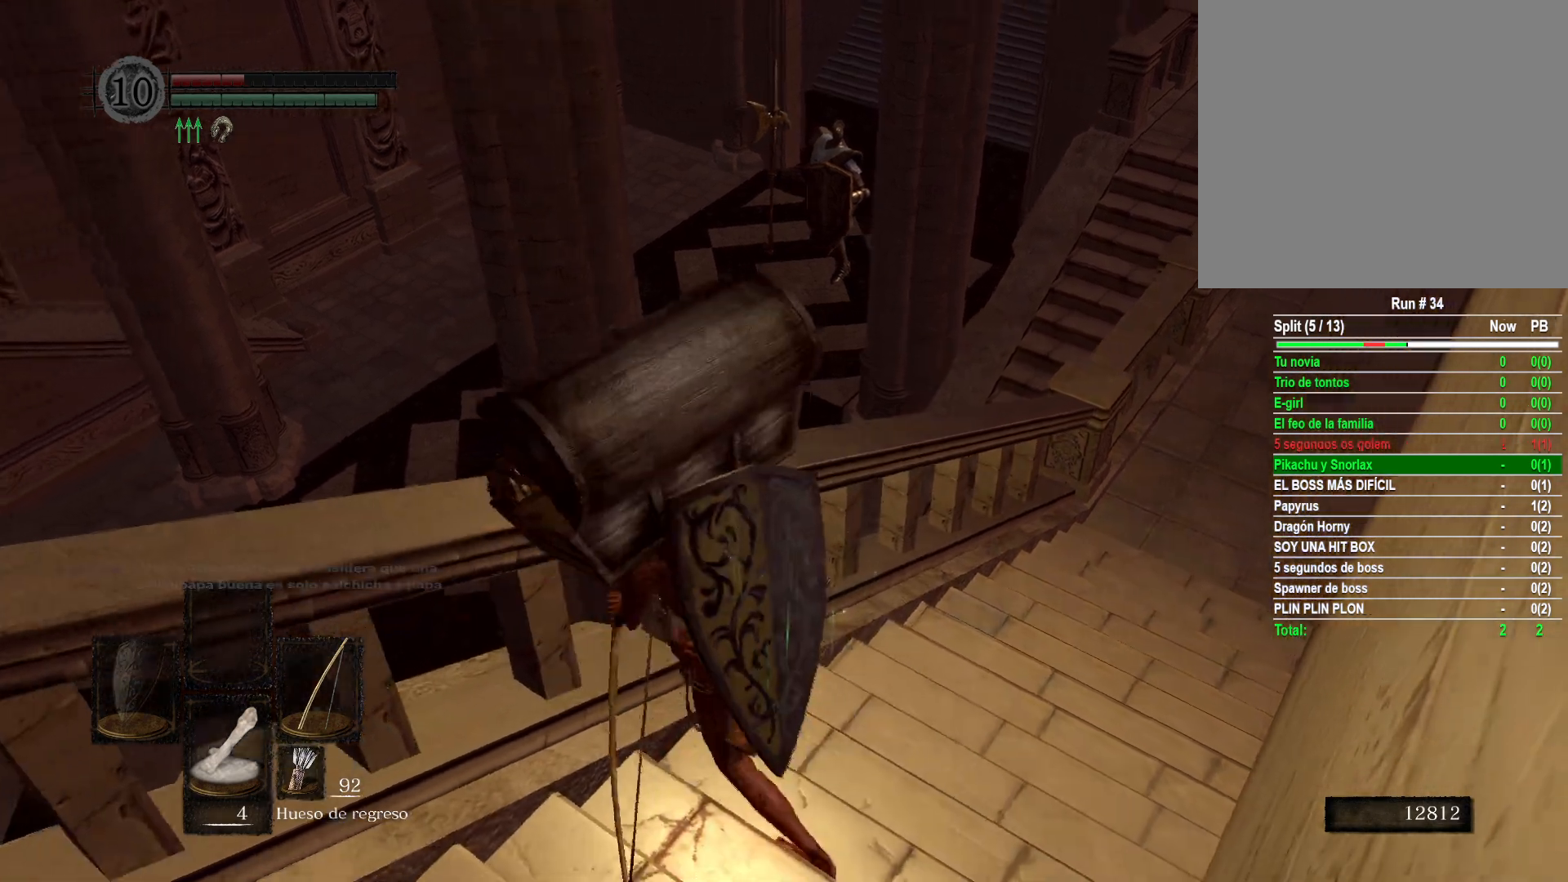
{"buttons": [], "left_stick": "up-left", "right_stick": "left", "events": [[400, "right_stick", "left"]]}
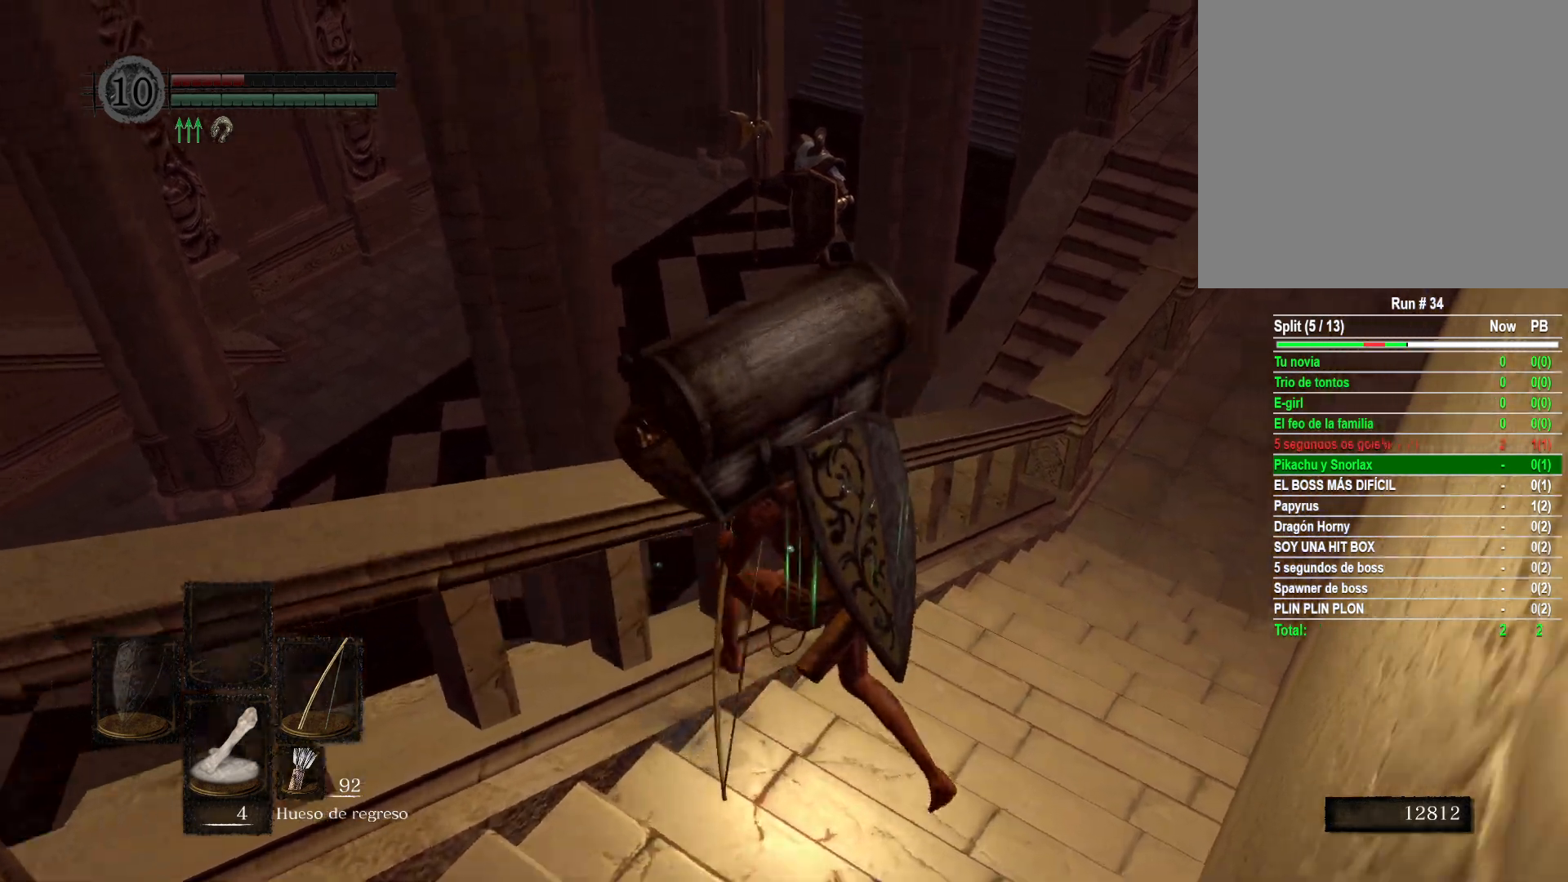
{"buttons": [], "left_stick": "up-left", "right_stick": "center", "events": [[50, "right_stick", "up-left"], [150, "right_stick", "center"]]}
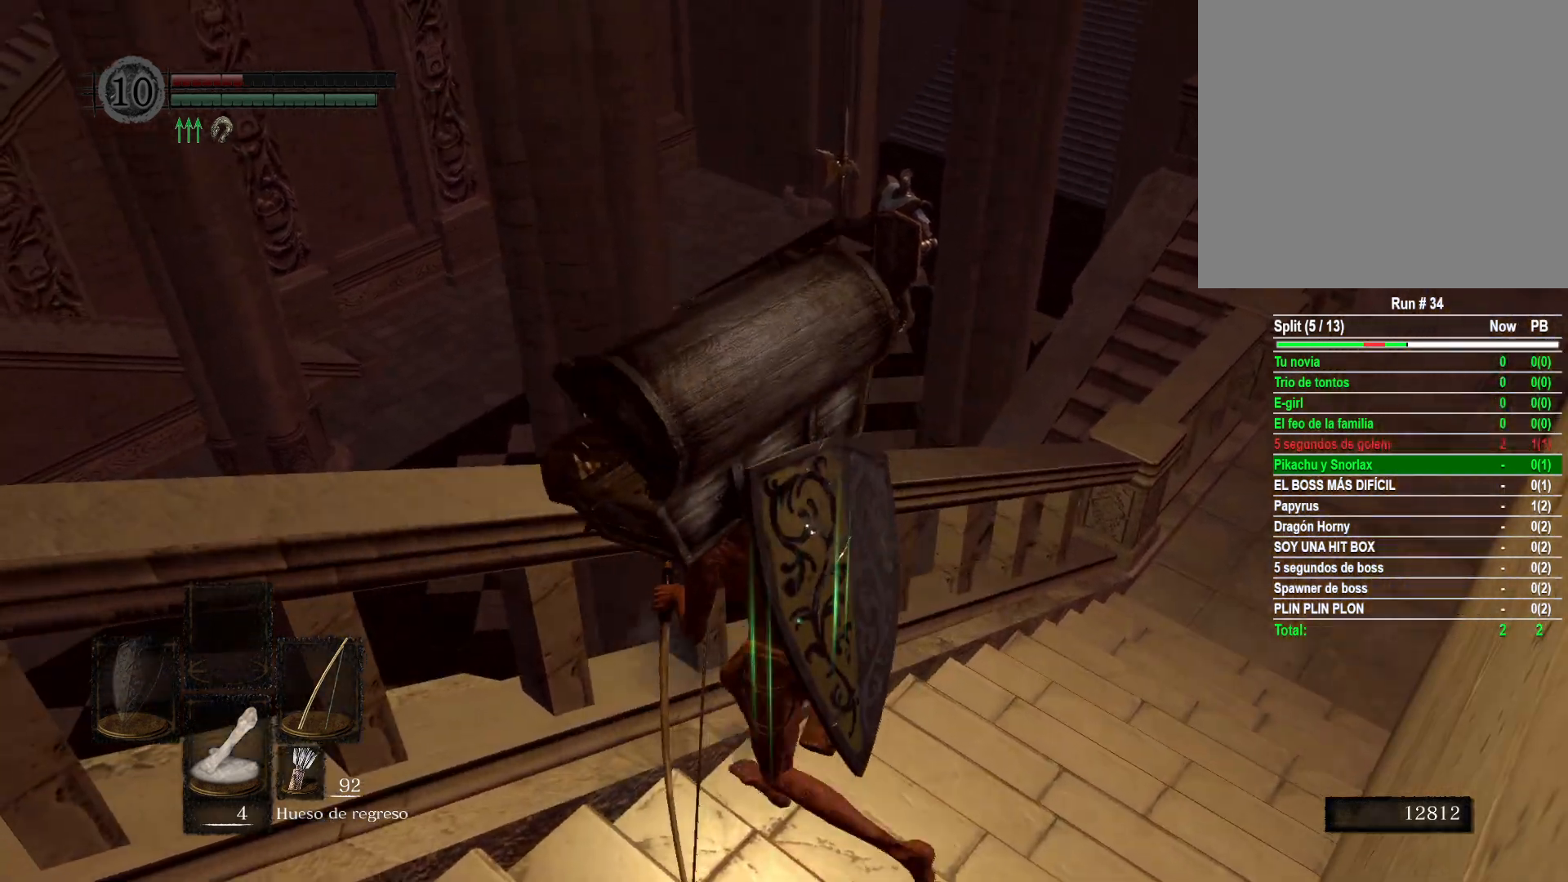
{"buttons": [], "left_stick": "up-left", "right_stick": "center", "events": []}
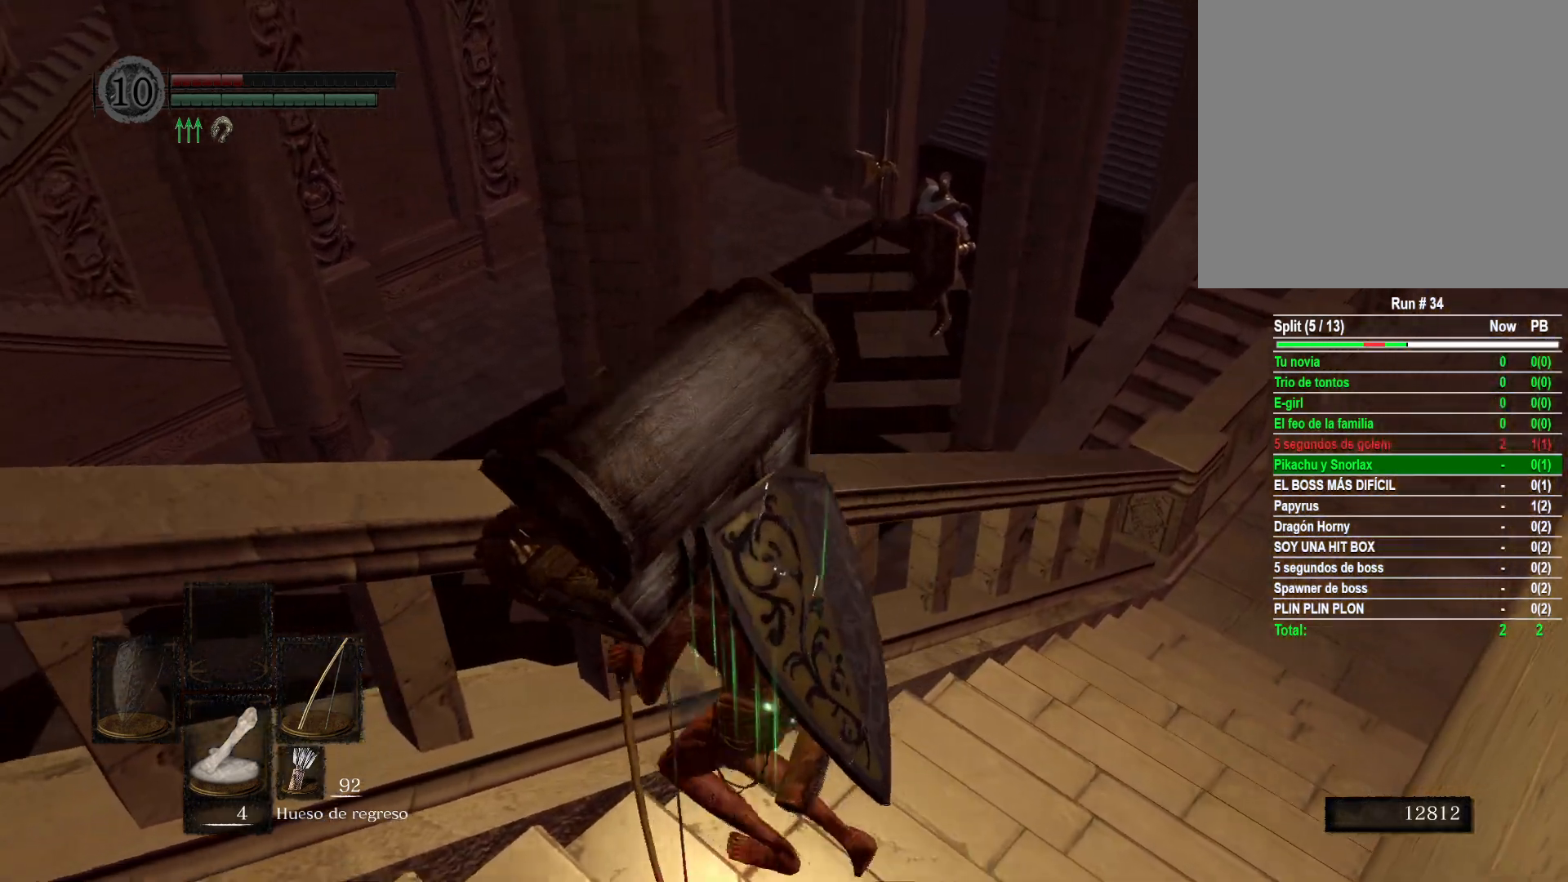
{"buttons": [], "left_stick": "center", "right_stick": "center", "events": [[50, "right_stick", "right"], [267, "right_stick", "center"], [500, "left_stick", "center"]]}
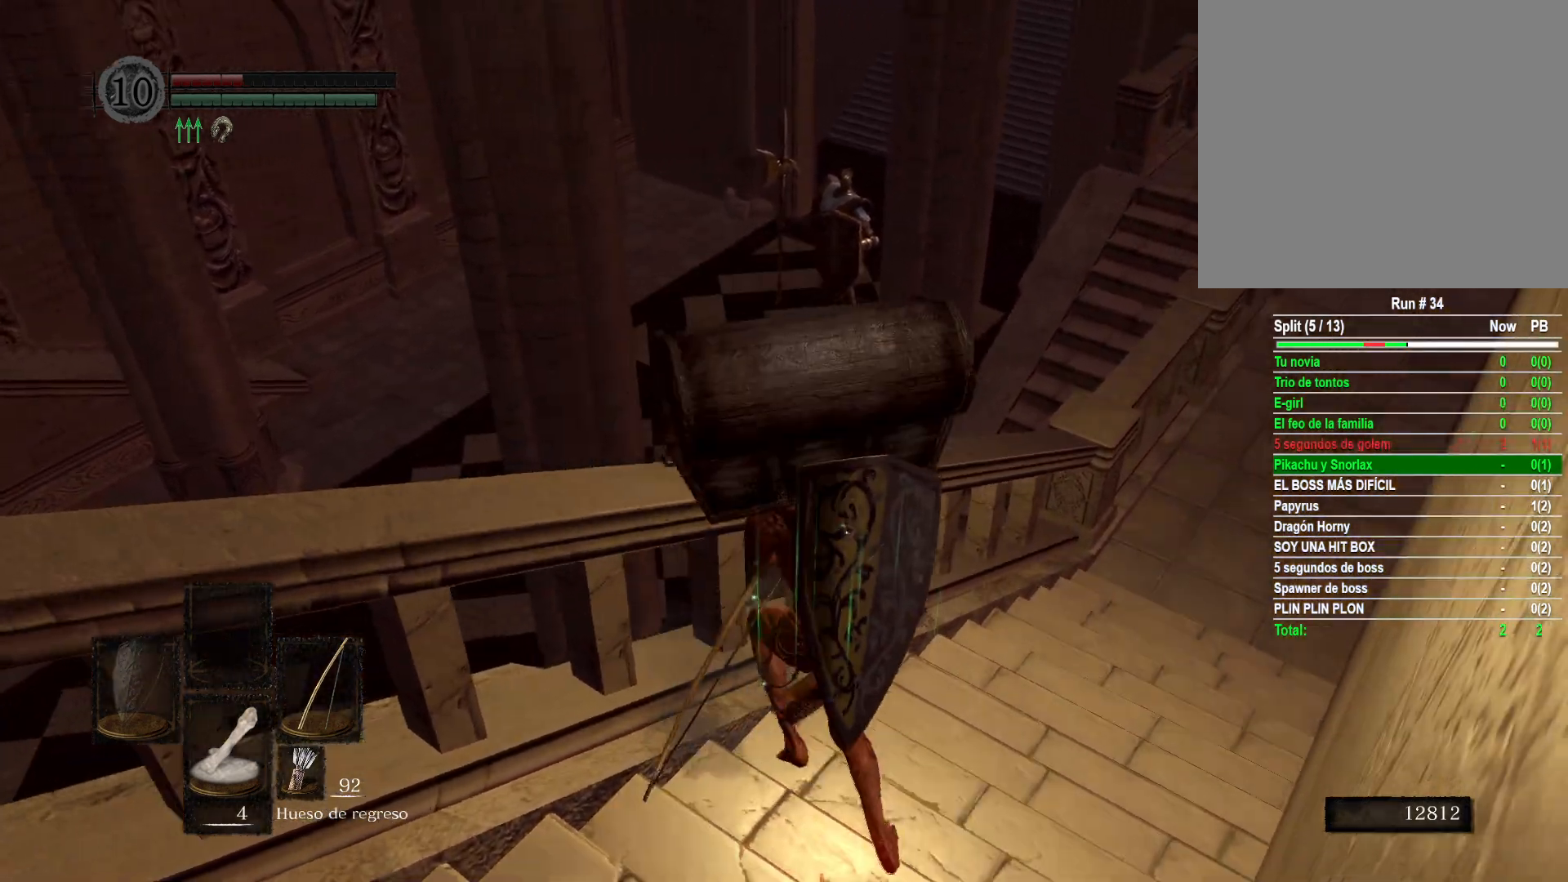
{"buttons": [], "left_stick": "center", "right_stick": "center", "events": []}
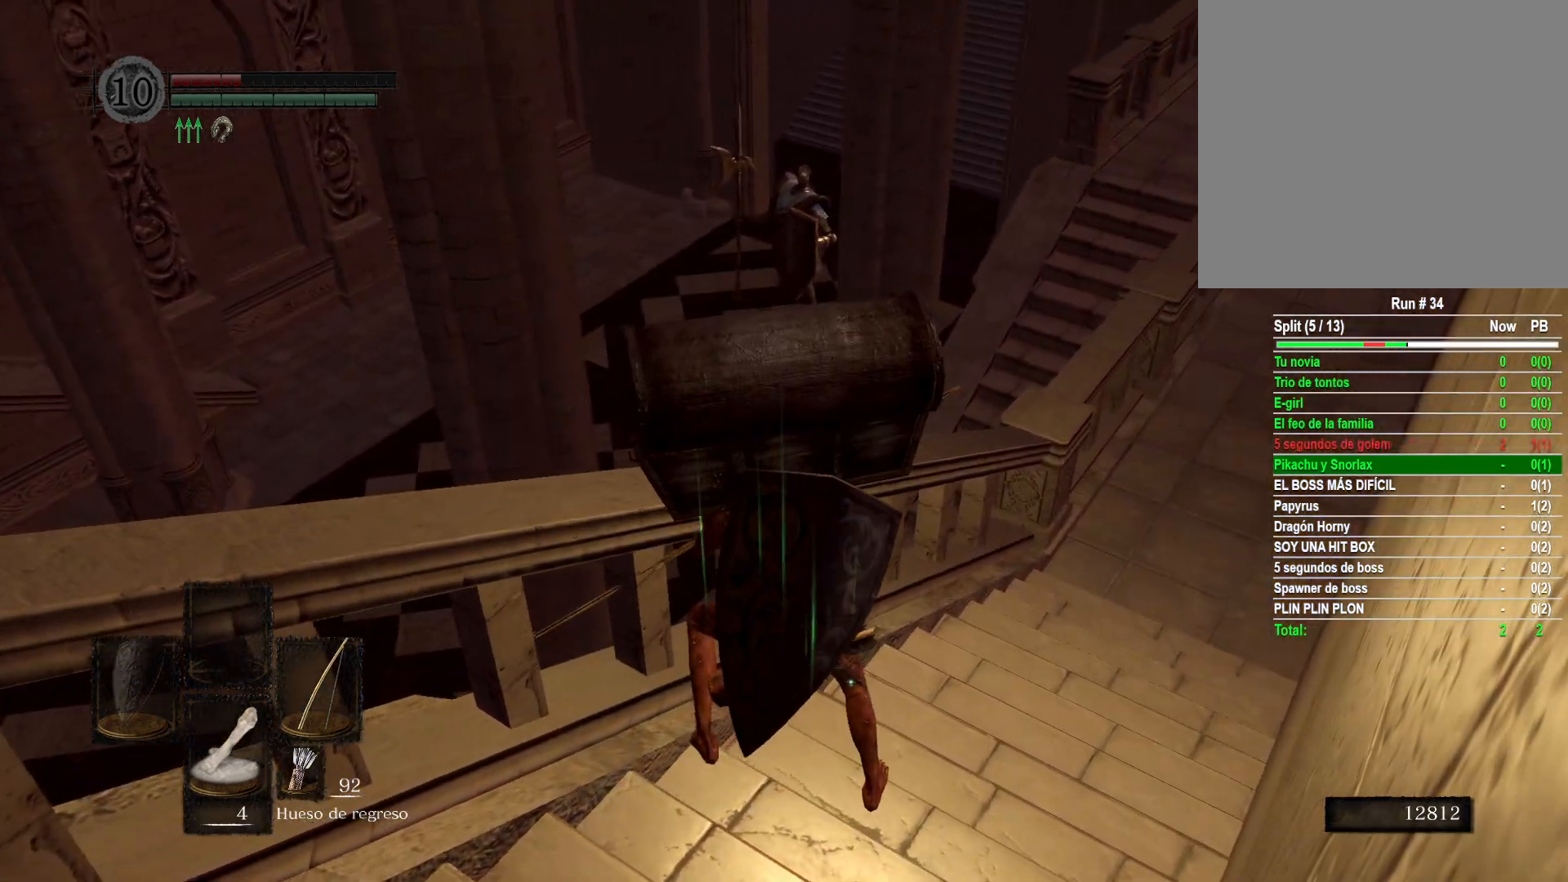
{"buttons": [], "left_stick": "center", "right_stick": "center", "events": [[67, "START", "down"], [167, "START", "up"], [383, "DPAD_RIGHT", "down"], [500, "DPAD_RIGHT", "up"]]}
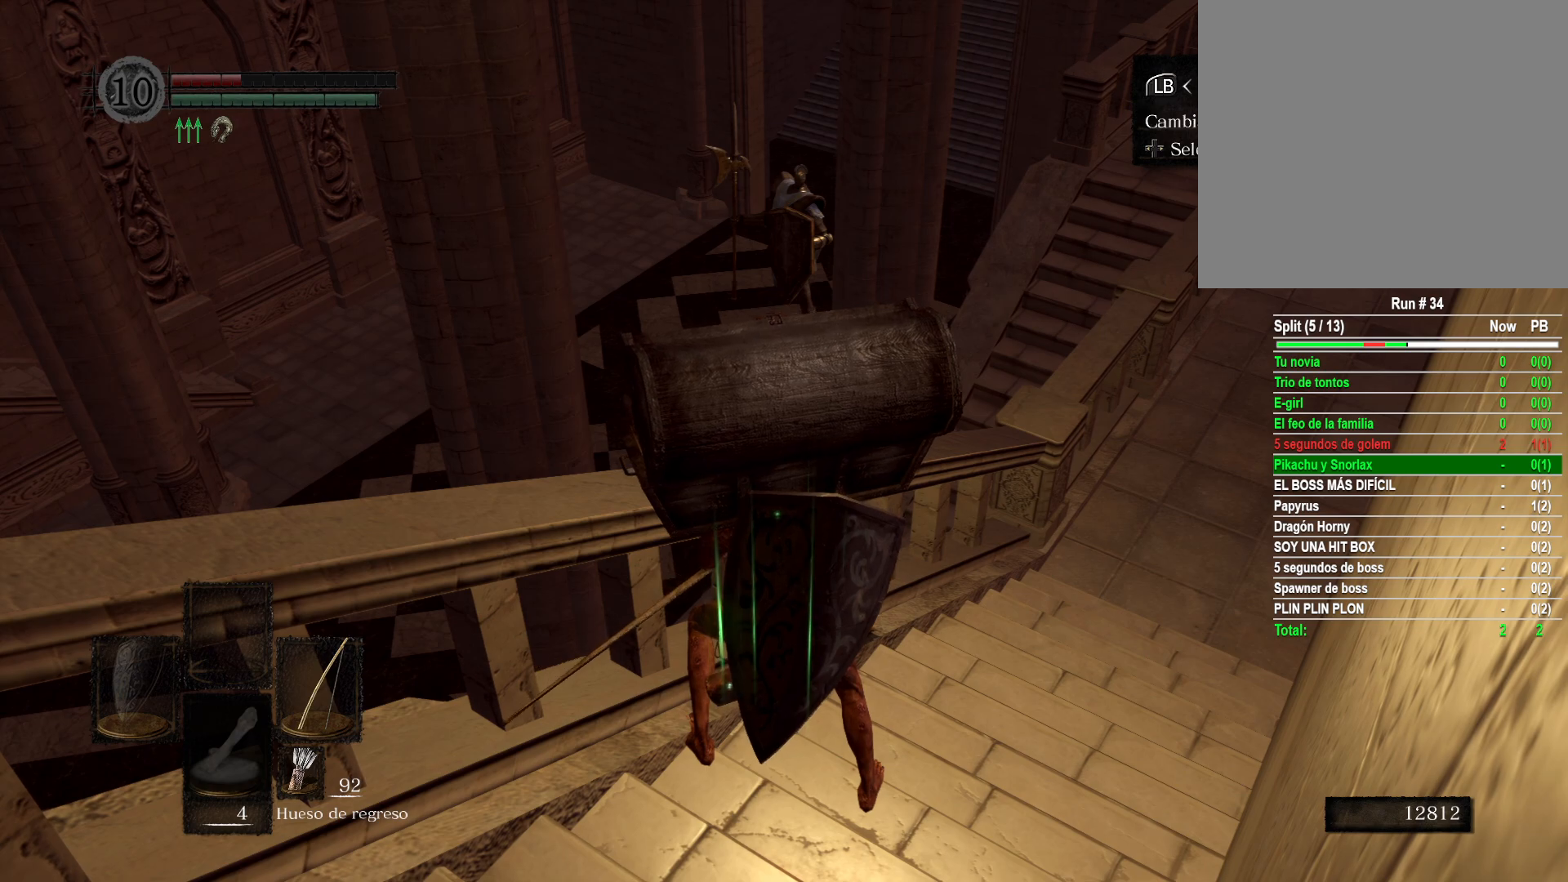
{"buttons": [], "left_stick": "center", "right_stick": "center", "events": [[17, "A", "down"], [133, "A", "up"]]}
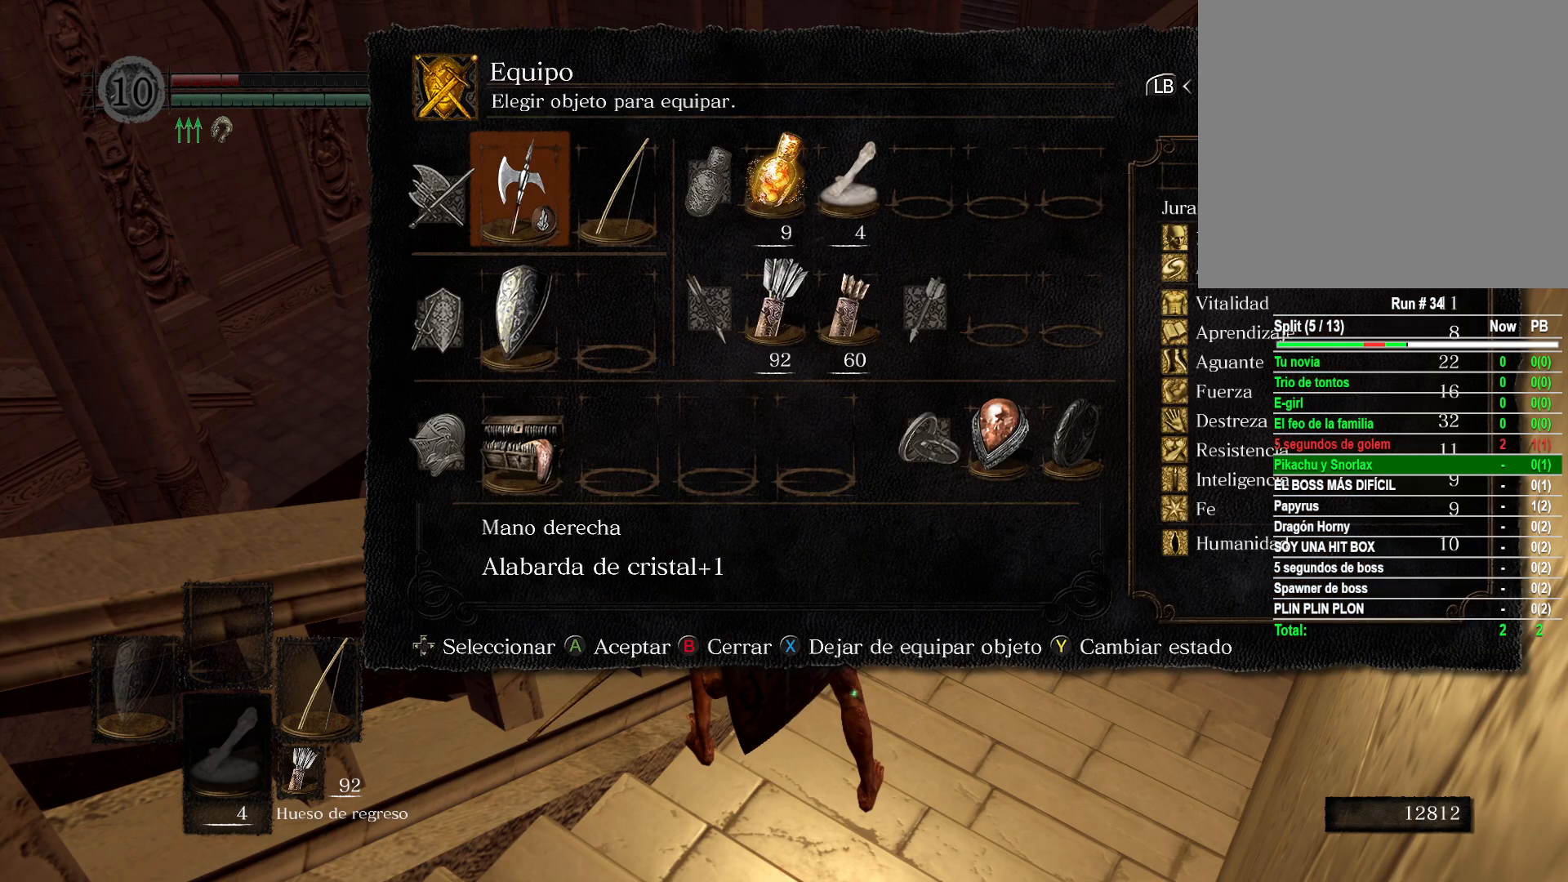
{"buttons": [], "left_stick": "center", "right_stick": "center", "events": [[67, "DPAD_DOWN", "down"], [150, "DPAD_DOWN", "up"], [217, "DPAD_DOWN", "down"], [333, "DPAD_DOWN", "up"]]}